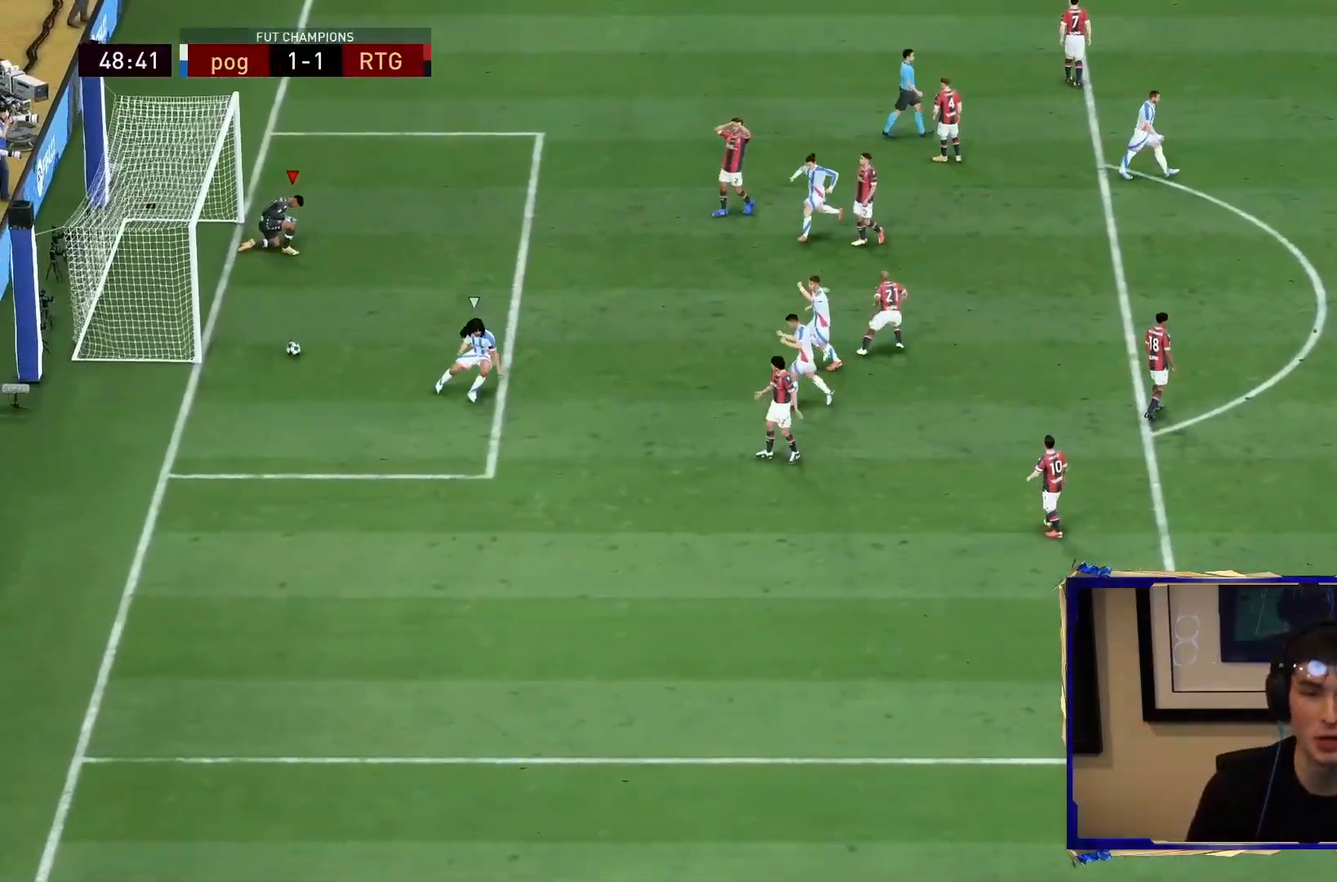
Gameplay with a controller (PlayStation layout); each line is a JSON object with the inputs held at the frame after it (dt_ms = milliseconds from this image to that frame). "events" lists button and stick changes between this image and that frame as [ms after this image, input, new state], when the widget could be followed in between. Not read: L3 R3.
{"dt_ms": 500, "buttons": ["L1", "R1"], "left_stick": "center", "right_stick": "center", "events": [[17, "R1", "down"], [83, "L1", "up"], [150, "CROSS", "up"], [183, "L1", "down"], [183, "R1", "up"], [250, "CROSS", "down"], [283, "R1", "down"], [317, "L1", "up"], [383, "CROSS", "up"], [383, "L1", "down"], [417, "R1", "up"], [483, "R1", "down"]]}
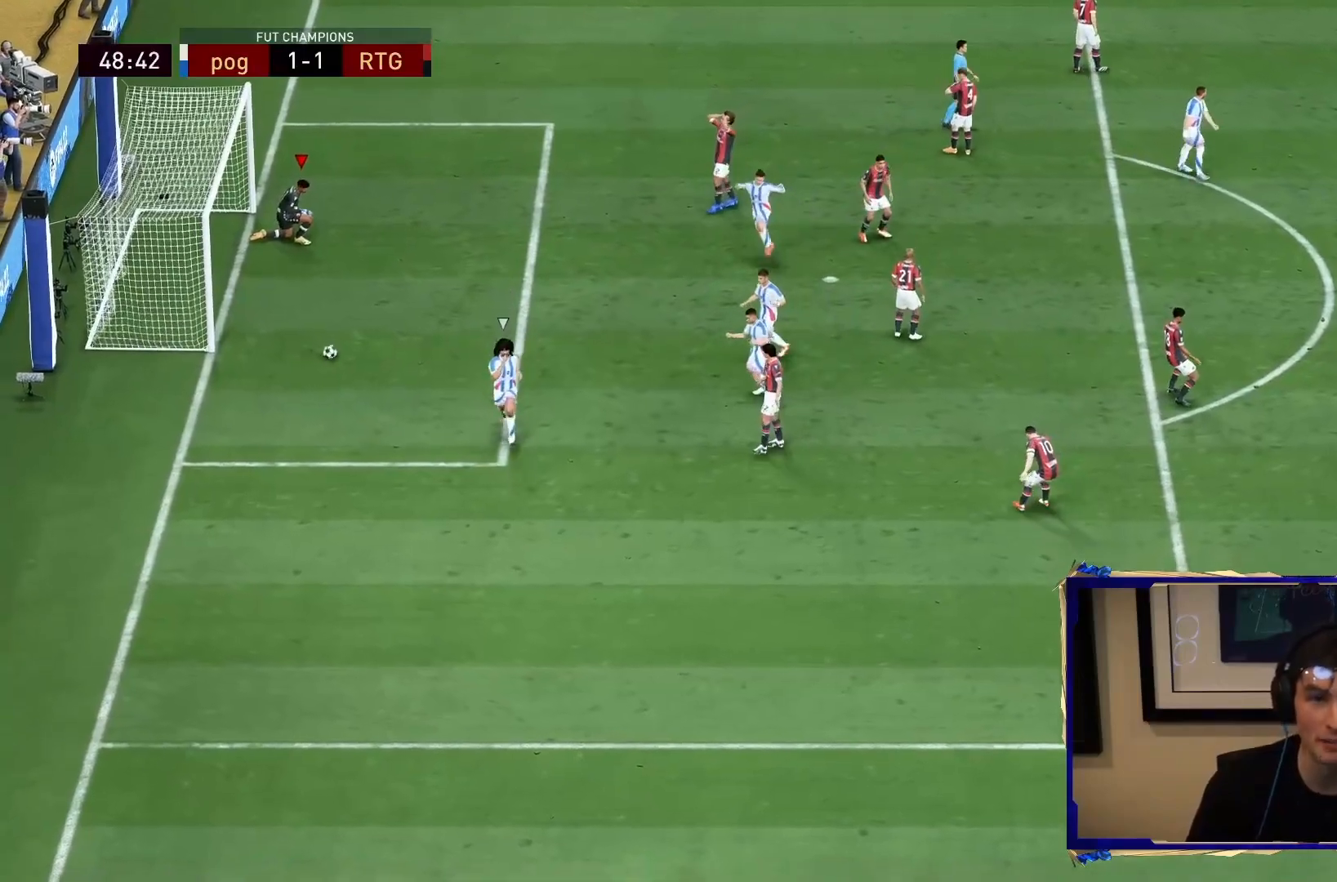
{"dt_ms": 500, "buttons": ["CROSS", "R1"], "left_stick": "center", "right_stick": "center", "events": [[17, "CROSS", "down"], [17, "L1", "up"], [117, "CROSS", "up"], [117, "L1", "down"], [150, "R1", "up"], [217, "CROSS", "down"], [217, "R1", "down"], [250, "L1", "up"], [350, "CROSS", "up"], [350, "R1", "up"], [417, "CROSS", "down"], [417, "R1", "down"]]}
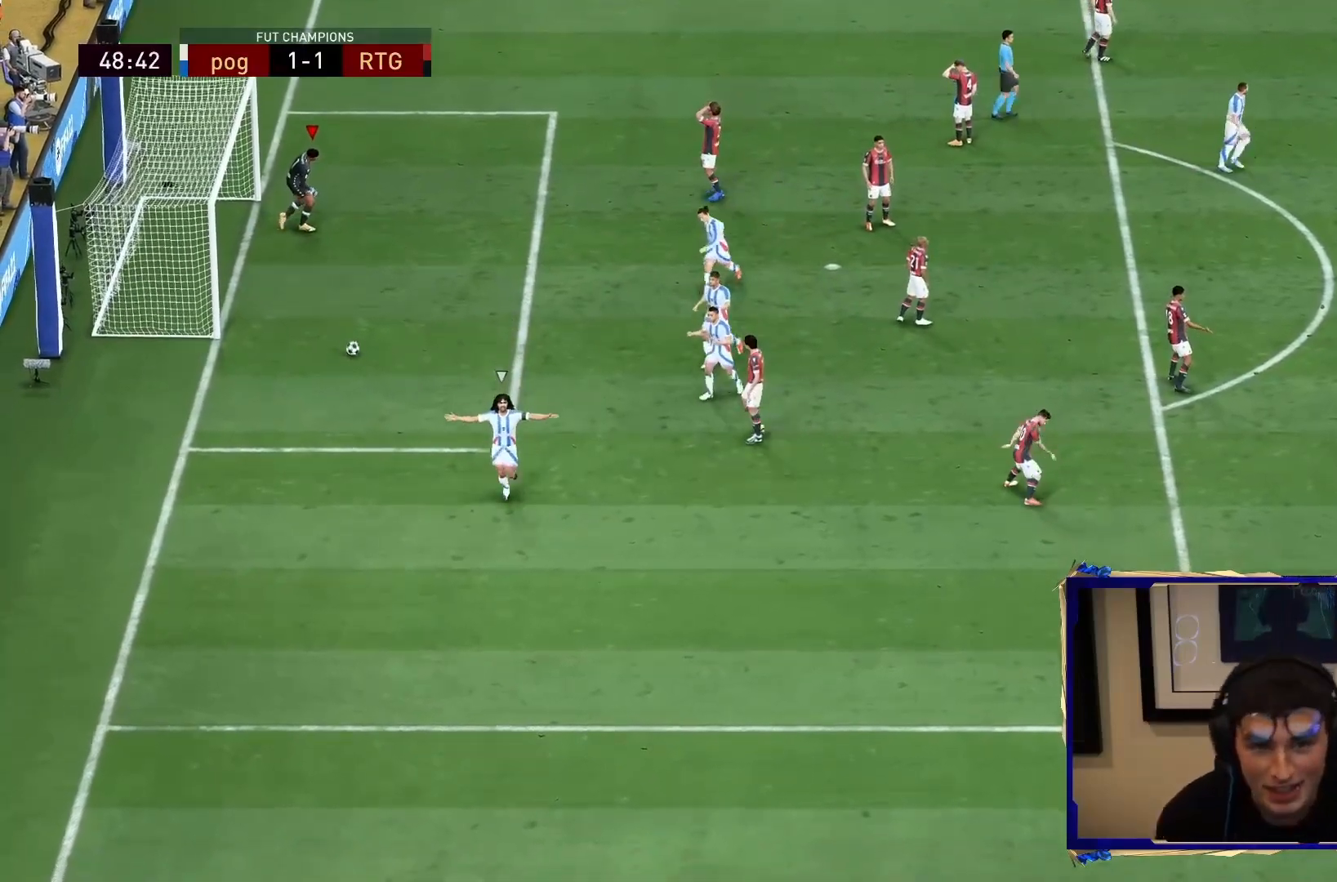
{"dt_ms": 500, "buttons": [], "left_stick": "right", "right_stick": "center", "events": [[67, "CROSS", "up"], [67, "R1", "up"], [167, "CROSS", "down"], [167, "R1", "down"], [283, "CROSS", "up"], [283, "R1", "up"], [283, "left_stick", "down-right"], [433, "left_stick", "right"]]}
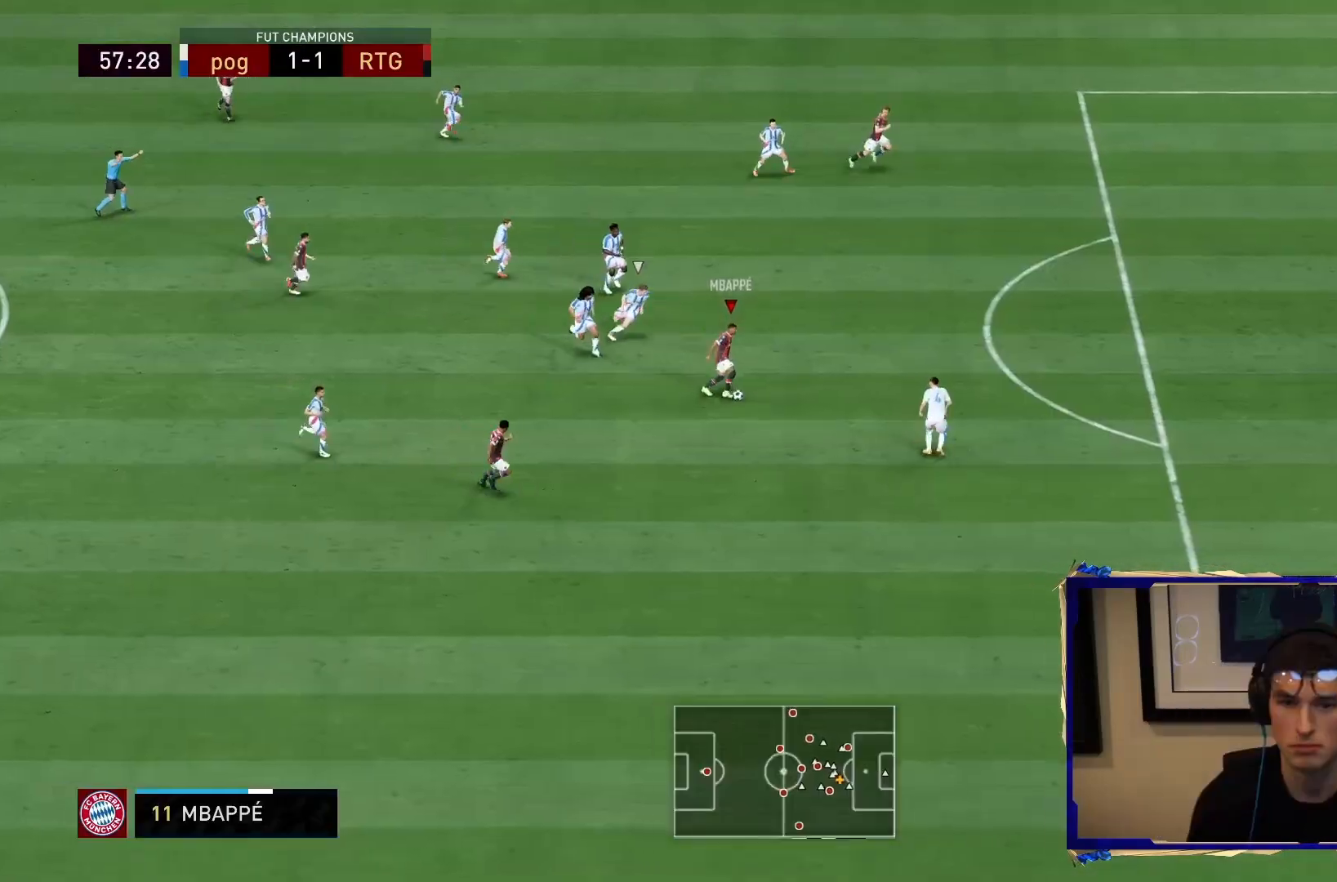
{"dt_ms": 500, "buttons": ["R2"], "left_stick": "right", "right_stick": "center", "events": [[167, "R2", "down"]]}
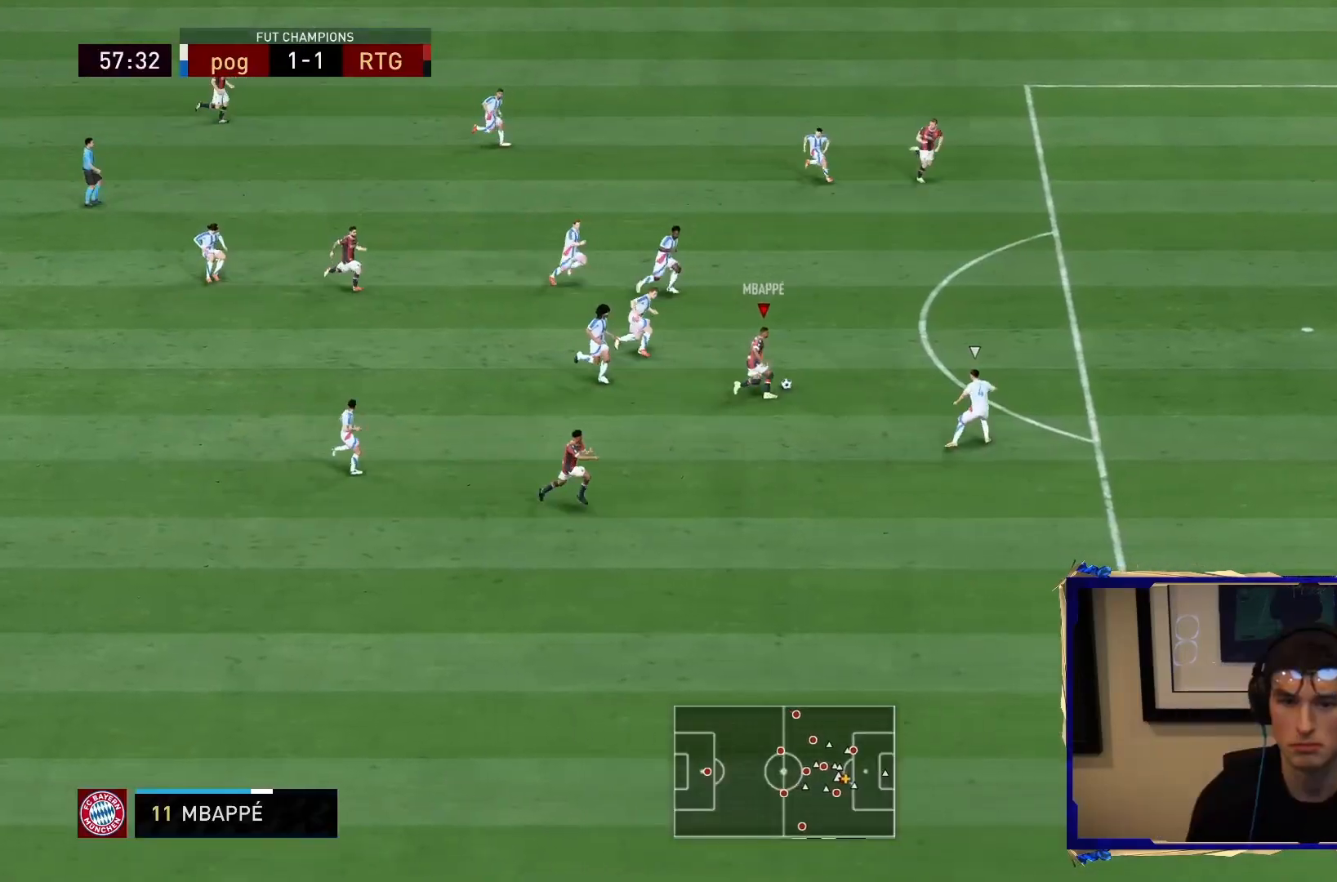
{"dt_ms": 500, "buttons": ["R2"], "left_stick": "right", "right_stick": "center", "events": []}
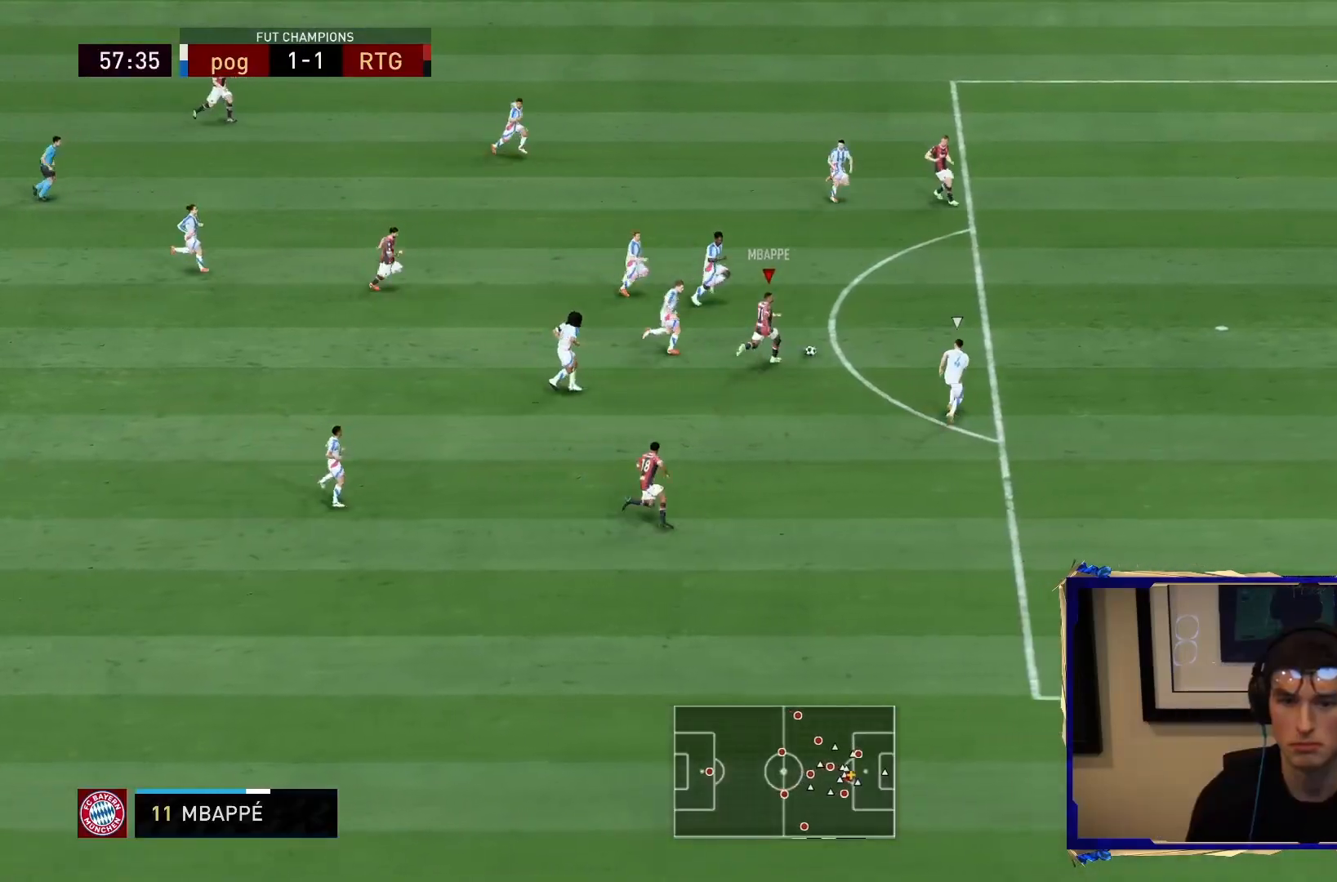
{"dt_ms": 1000, "buttons": ["R2"], "left_stick": "right", "right_stick": "center"}
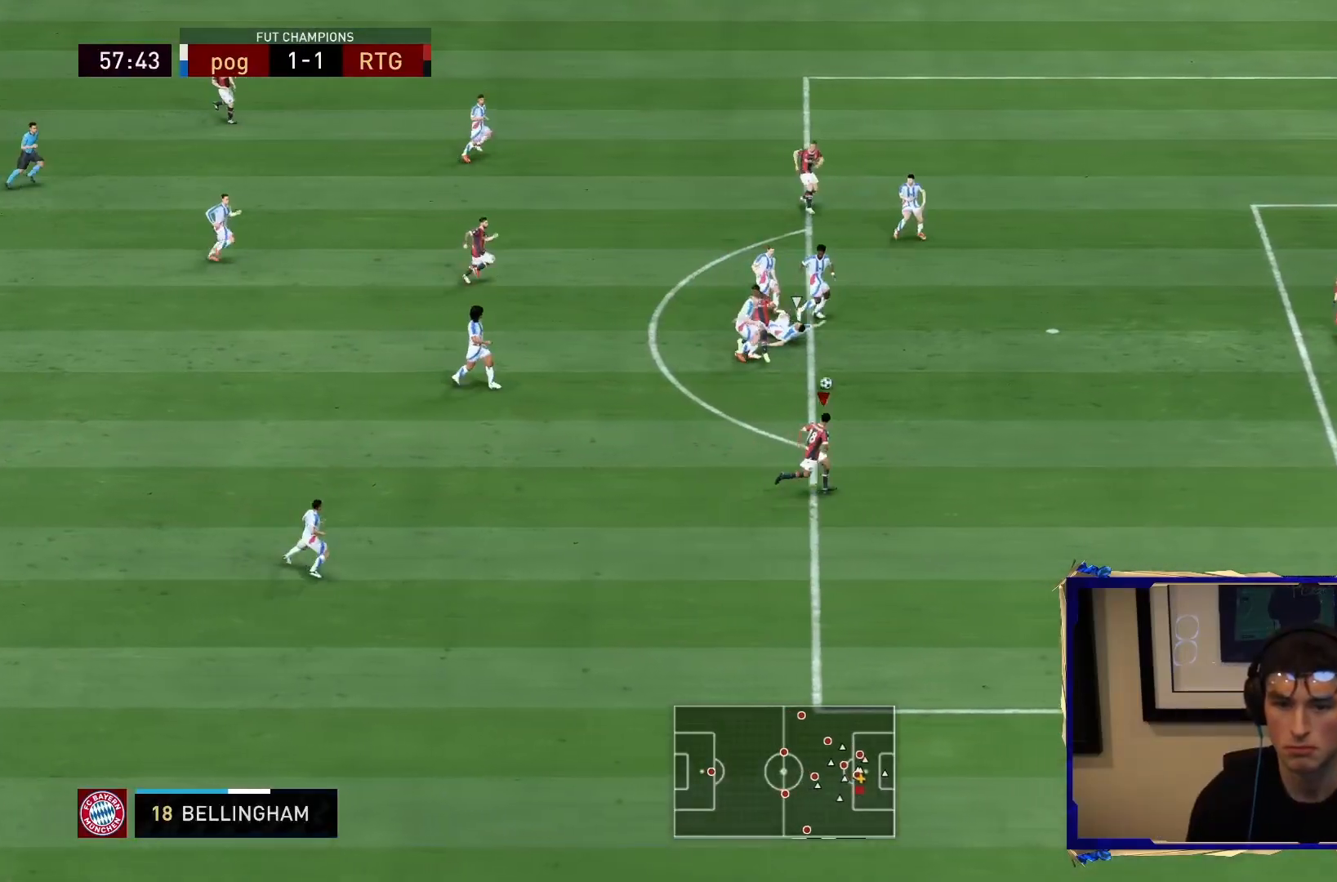
{"dt_ms": 1000, "buttons": [], "left_stick": "down-right", "right_stick": "center", "events": [[267, "CIRCLE", "down"], [300, "left_stick", "up"], [500, "CIRCLE", "up"], [500, "left_stick", "up-right"], [550, "R2", "up"], [733, "CIRCLE", "down"], [800, "left_stick", "right"], [833, "CIRCLE", "up"], [1000, "left_stick", "down-right"]]}
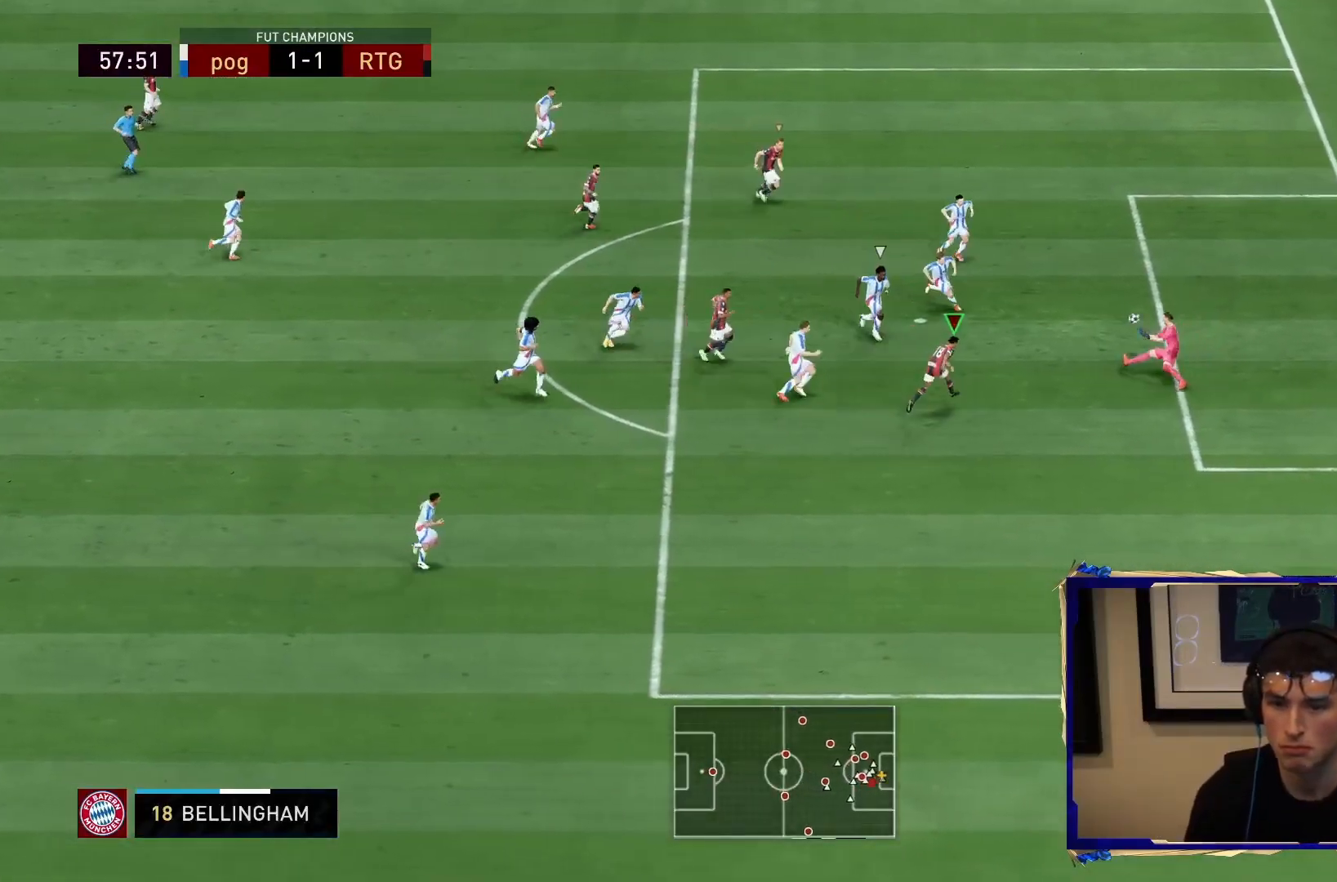
{"dt_ms": 1000, "buttons": ["R2"], "left_stick": "down", "right_stick": "center"}
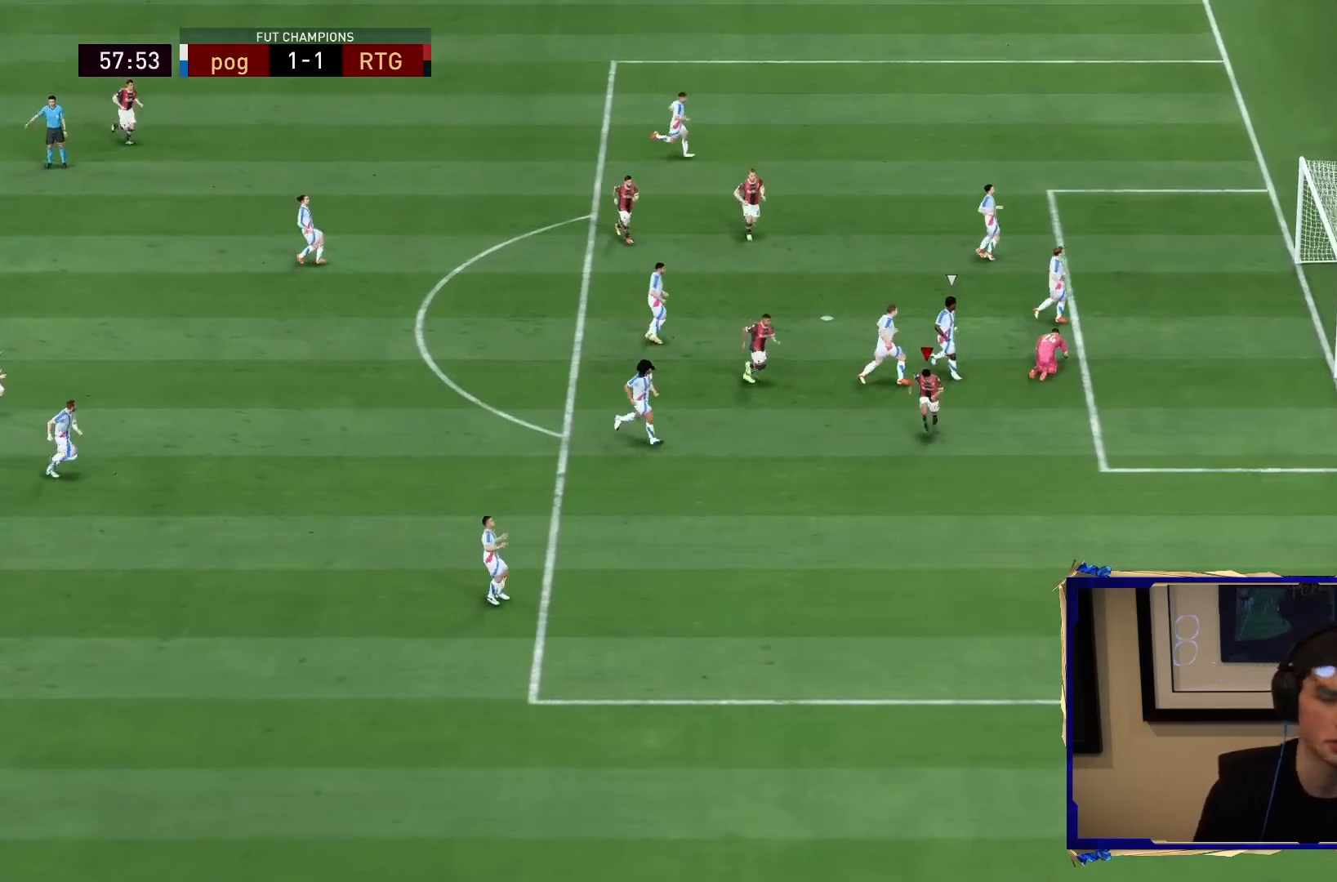
{"dt_ms": 500, "buttons": ["R2"], "left_stick": "down", "right_stick": "center", "events": []}
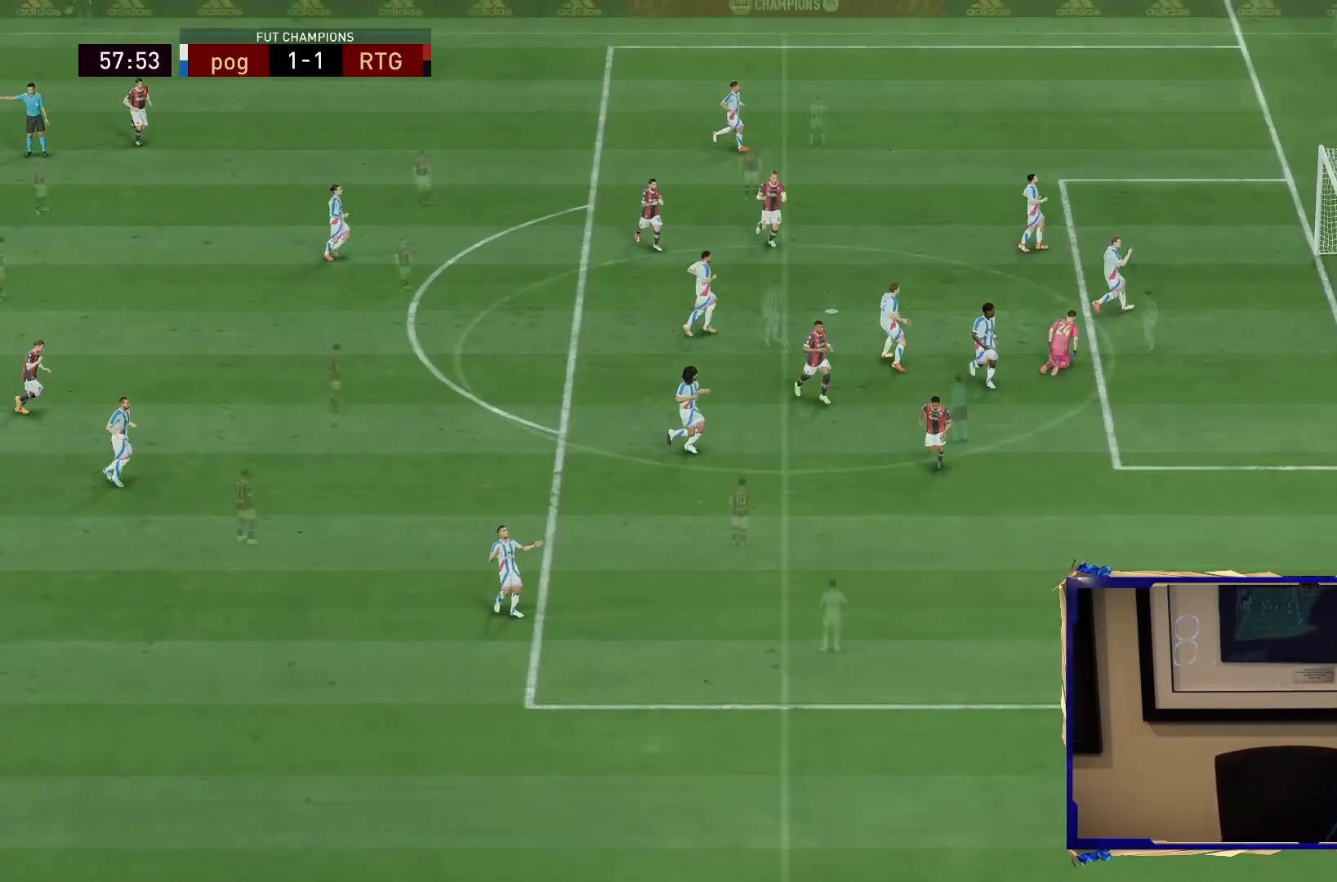
{"dt_ms": 500, "buttons": [], "left_stick": "right", "right_stick": "center", "events": [[150, "L2", "down"], [150, "R2", "up"], [150, "left_stick", "right"], [367, "L2", "up"]]}
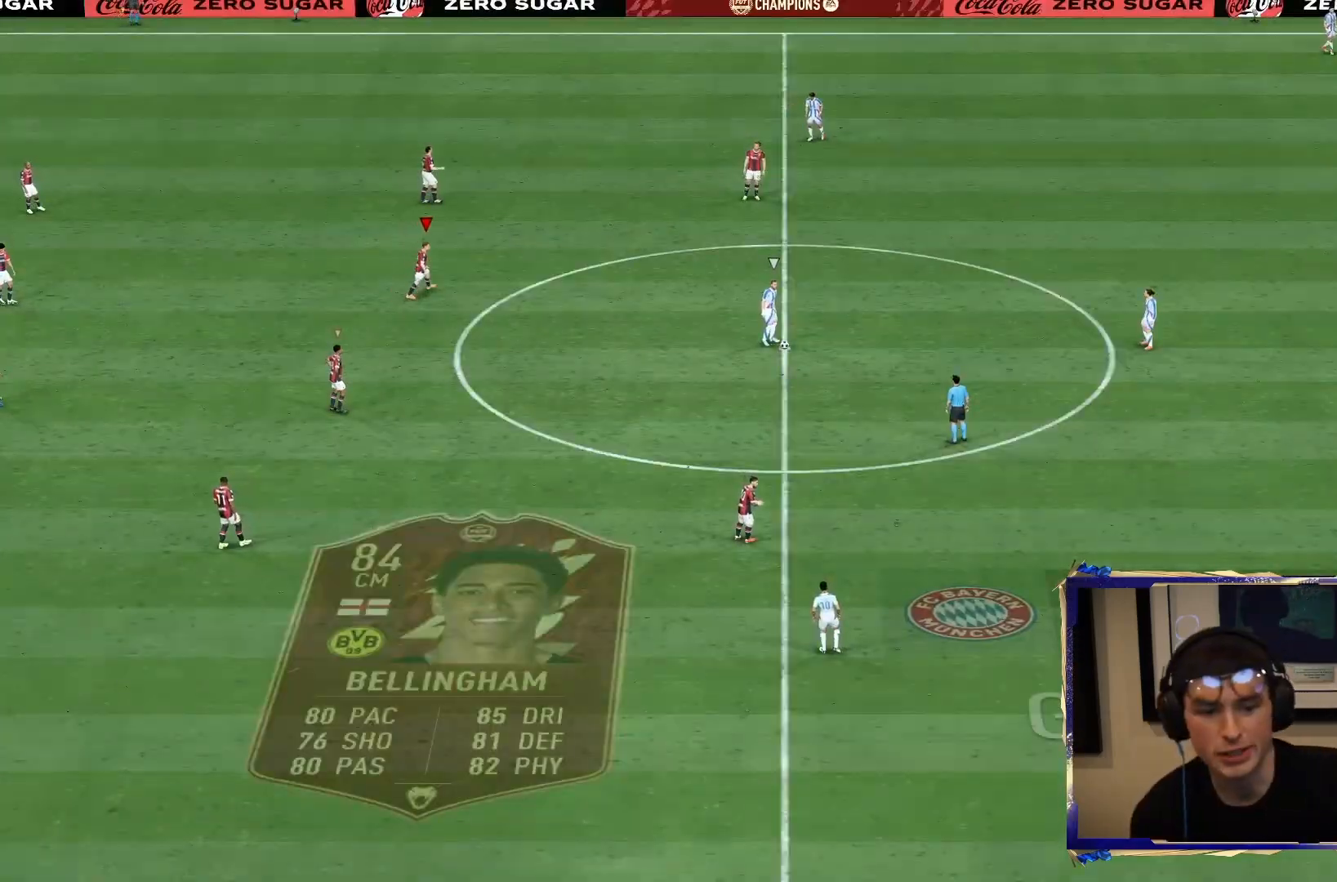
{"dt_ms": 500, "buttons": ["L2"], "left_stick": "center", "right_stick": "center", "events": [[100, "L2", "down"], [400, "left_stick", "center"]]}
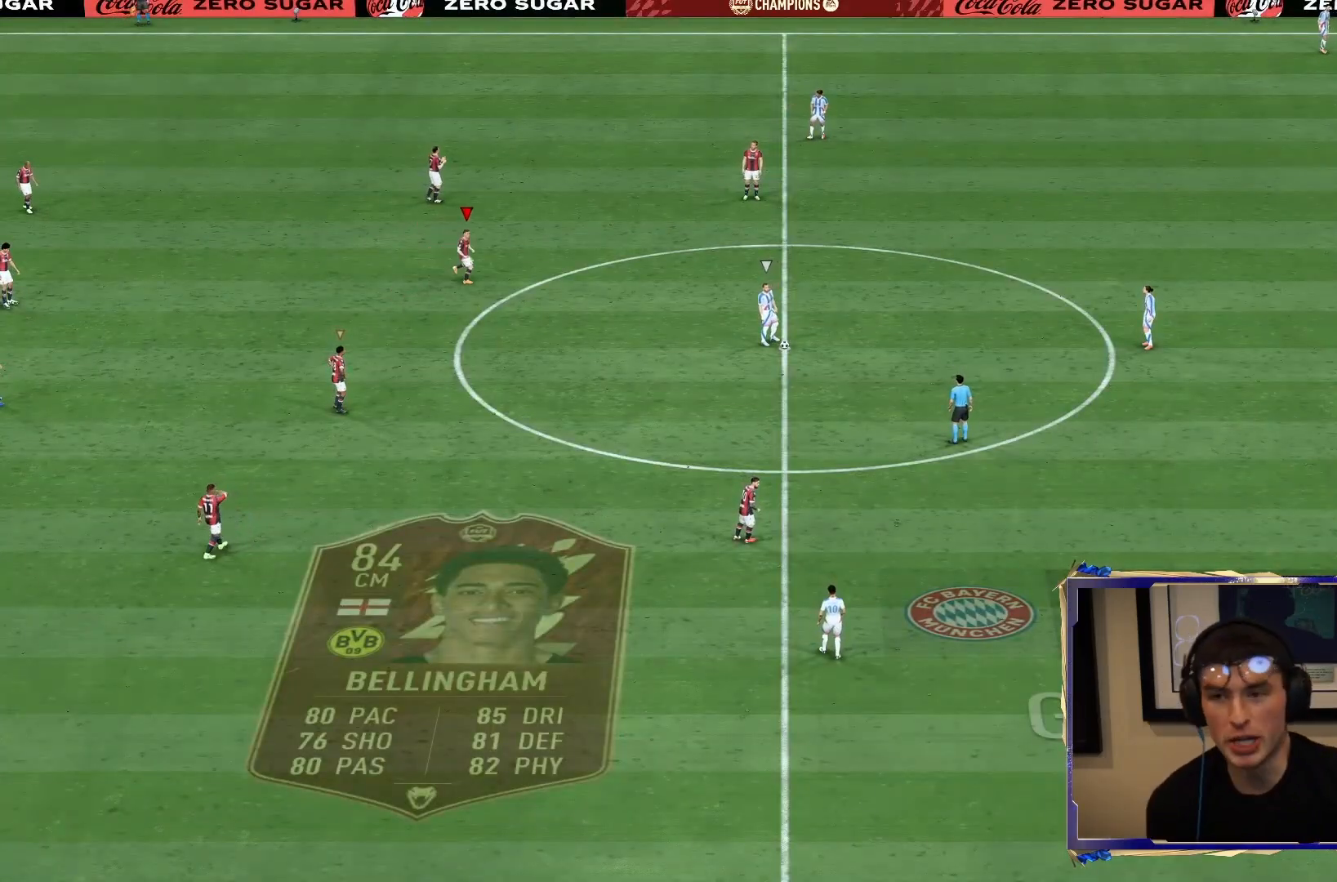
{"dt_ms": 500, "buttons": ["L2"], "left_stick": "down-right", "right_stick": "center", "events": [[67, "left_stick", "down-right"], [233, "left_stick", "center"], [350, "left_stick", "down-right"]]}
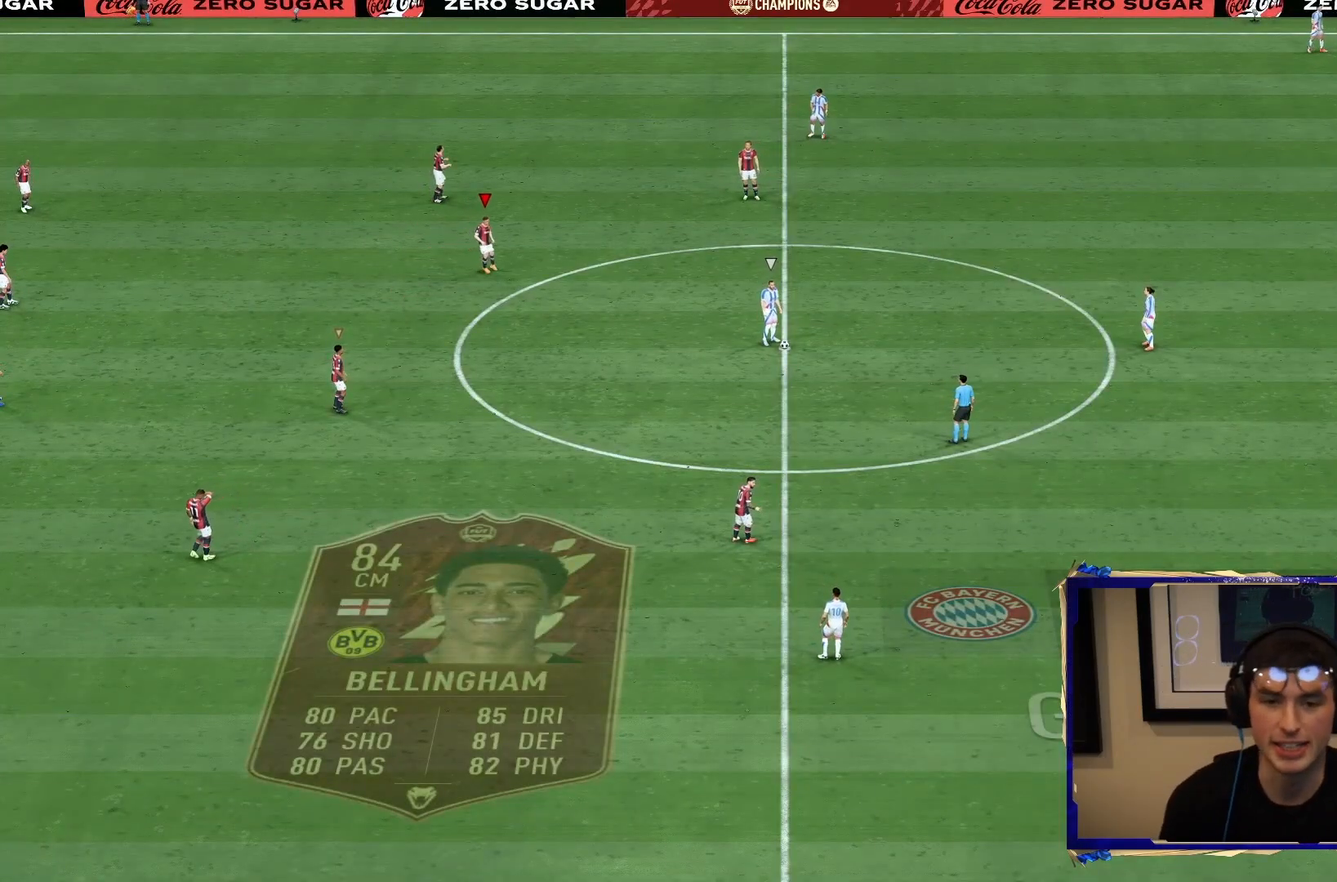
{"dt_ms": 500, "buttons": [], "left_stick": "down-right", "right_stick": "center", "events": [[233, "L2", "up"]]}
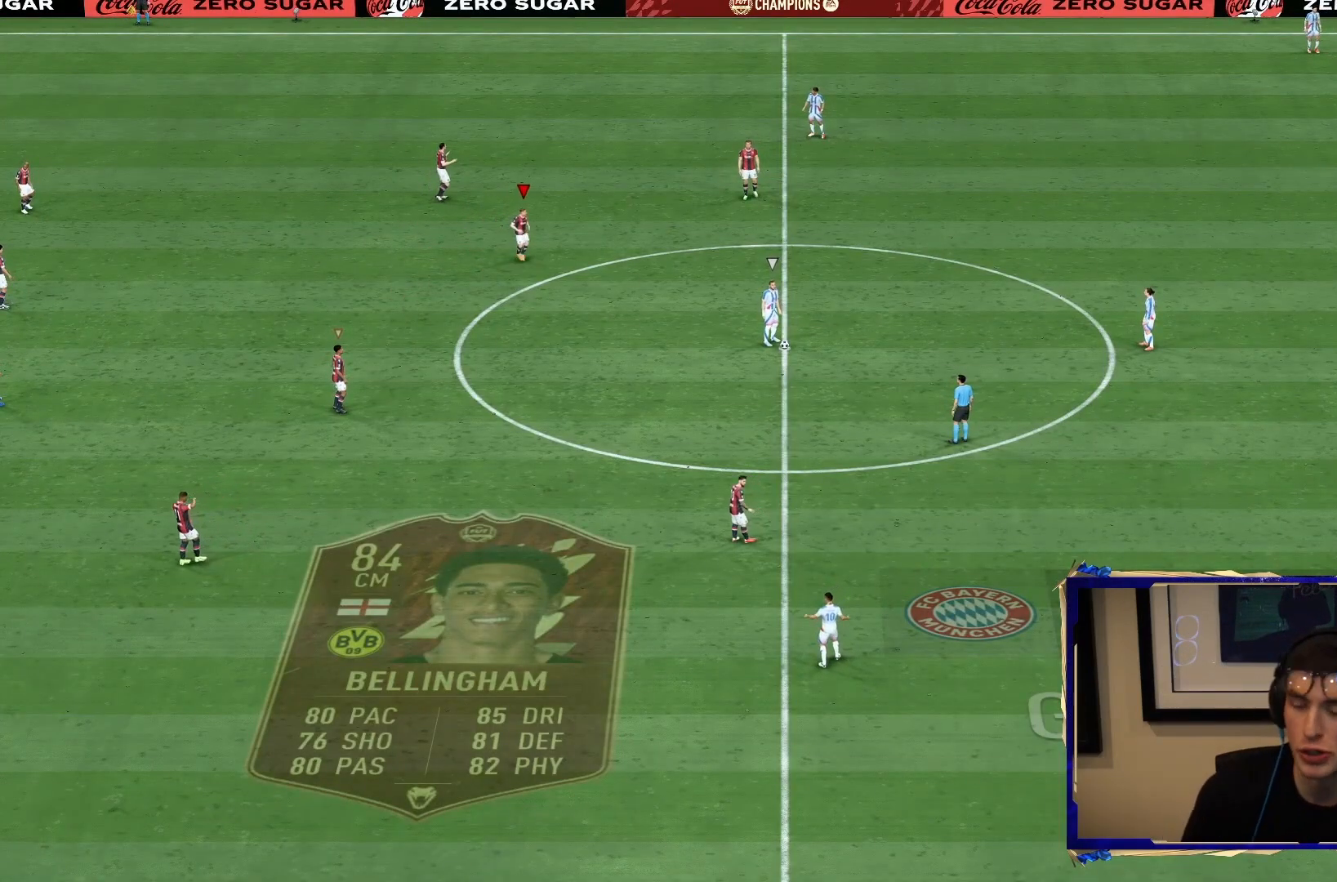
{"dt_ms": 500, "buttons": ["L2"], "left_stick": "down-right", "right_stick": "center", "events": [[17, "L2", "down"]]}
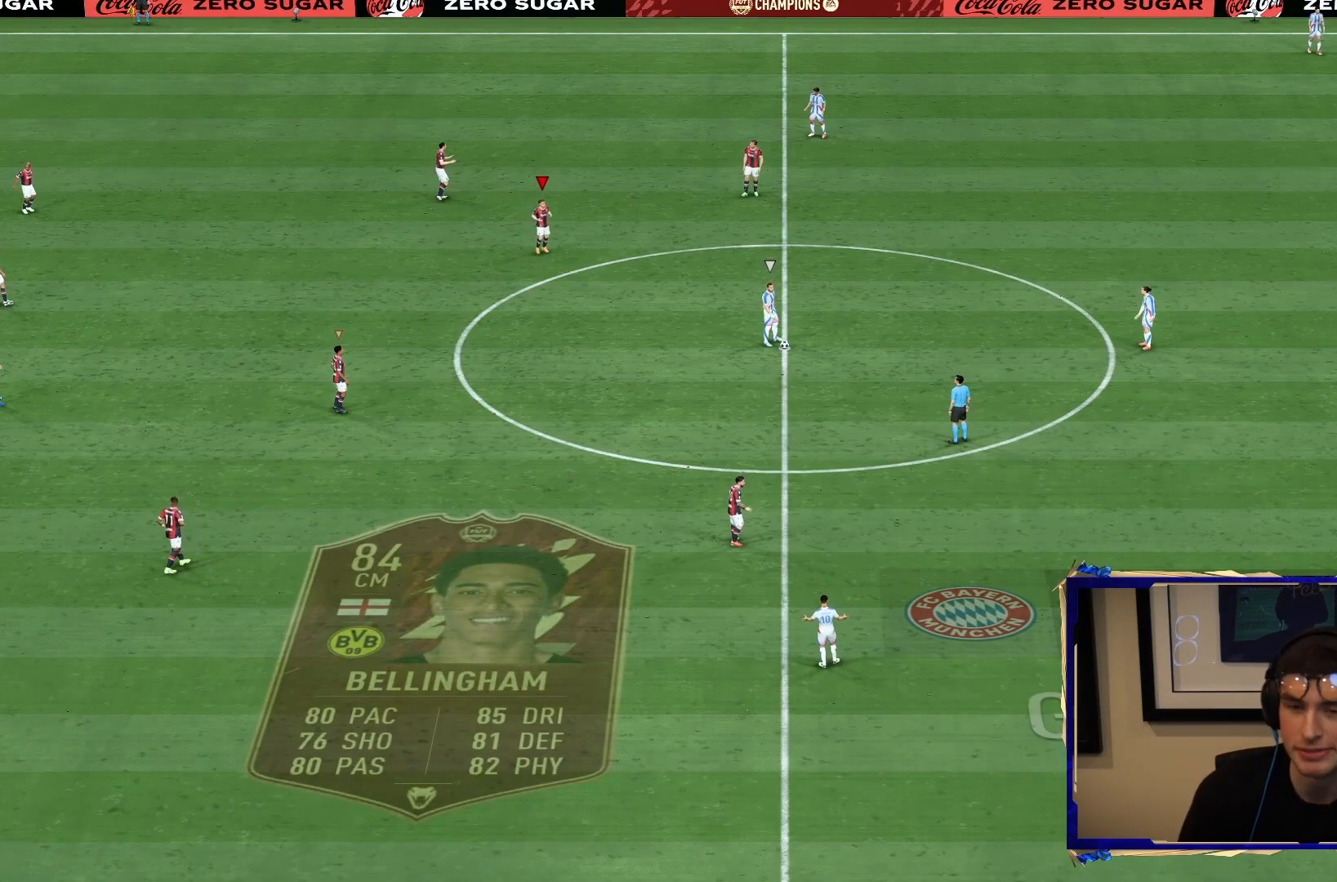
{"dt_ms": 500, "buttons": [], "left_stick": "up", "right_stick": "center", "events": [[233, "L2", "up"], [233, "R2", "down"], [233, "left_stick", "up-right"], [300, "left_stick", "up"], [383, "R2", "up"]]}
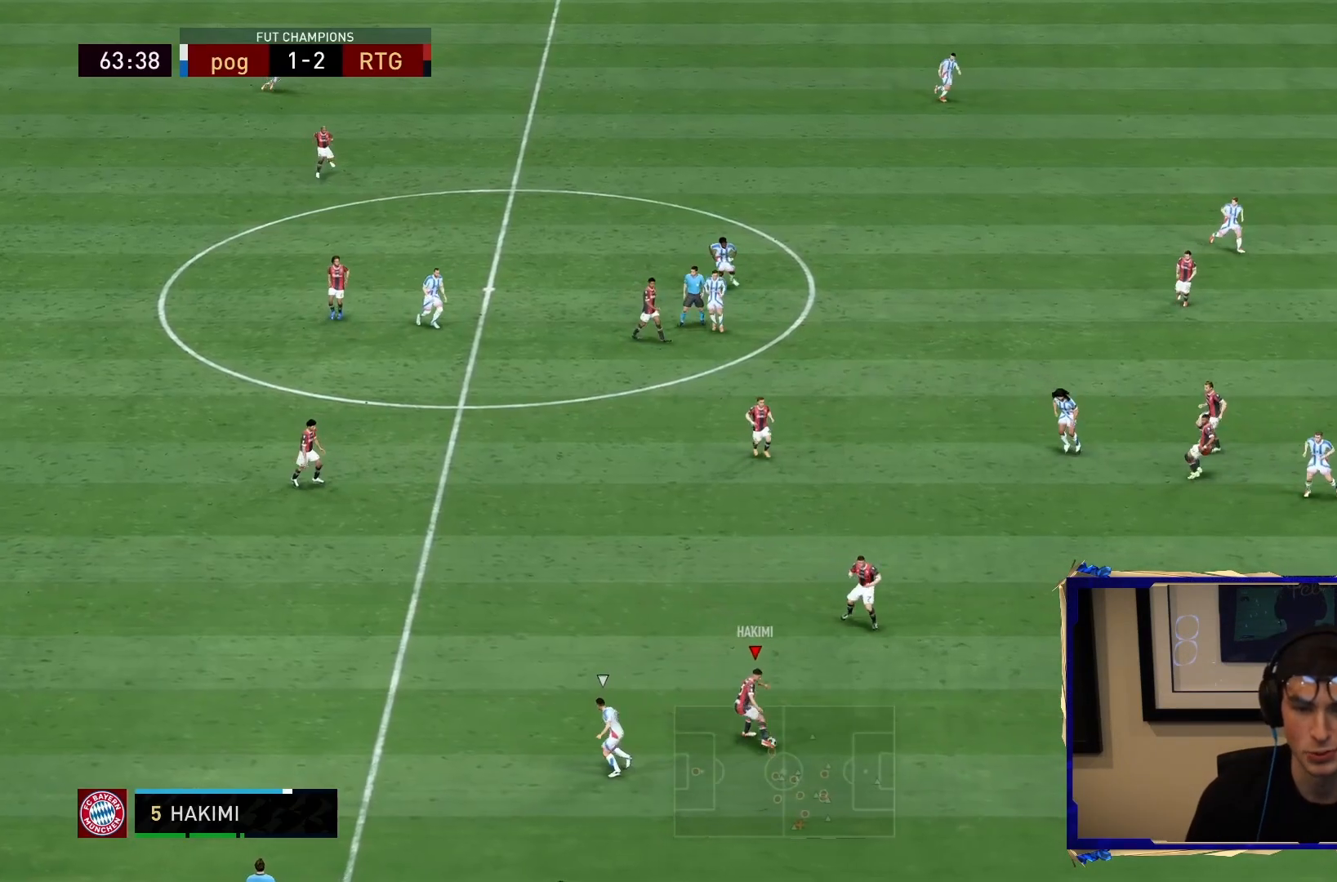
{"dt_ms": 500, "buttons": ["R2"], "left_stick": "right", "right_stick": "center", "events": [[217, "R2", "down"], [483, "left_stick", "right"]]}
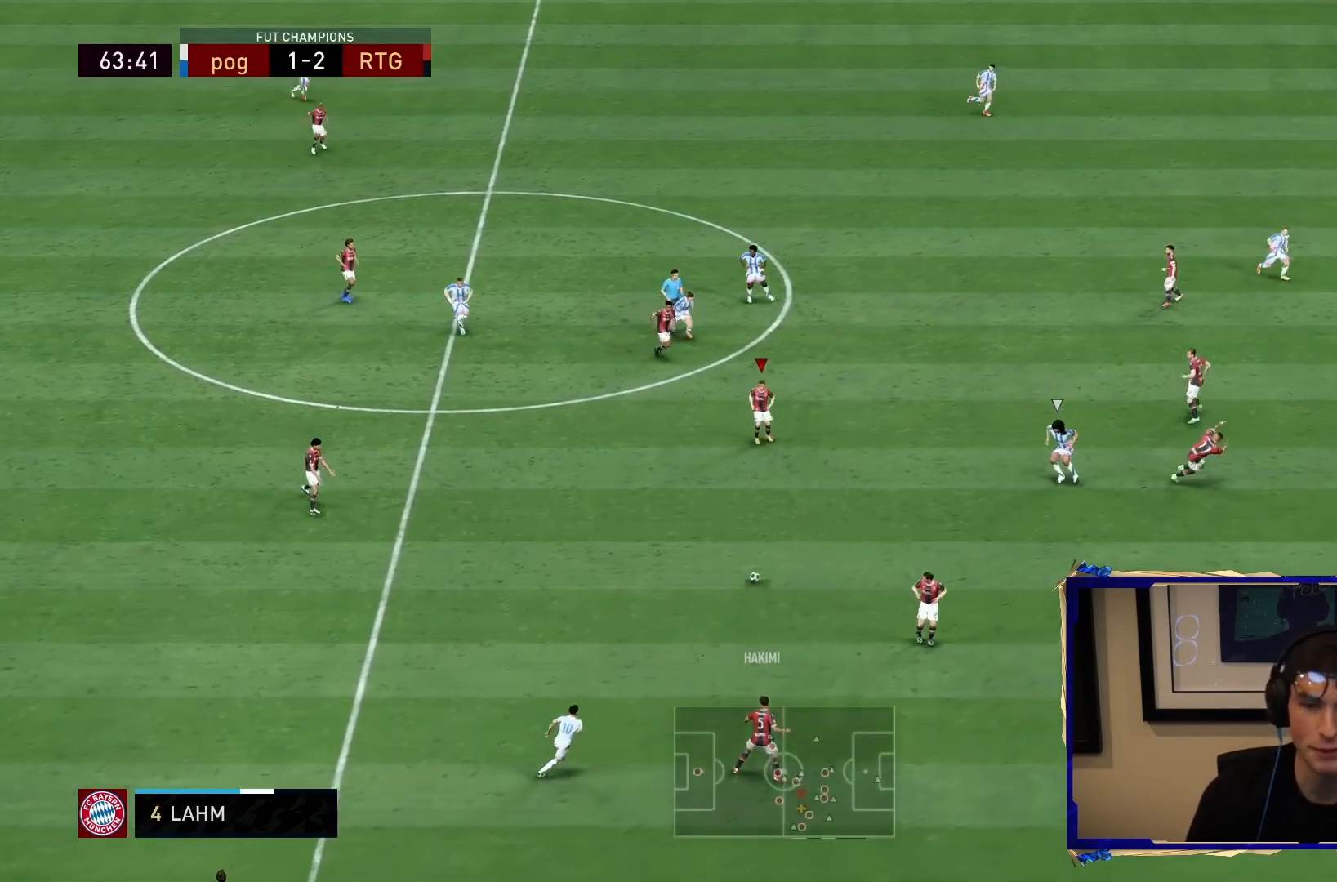
{"dt_ms": 500, "buttons": ["CROSS"], "left_stick": "right", "right_stick": "center", "events": [[333, "R2", "up"], [483, "CROSS", "down"]]}